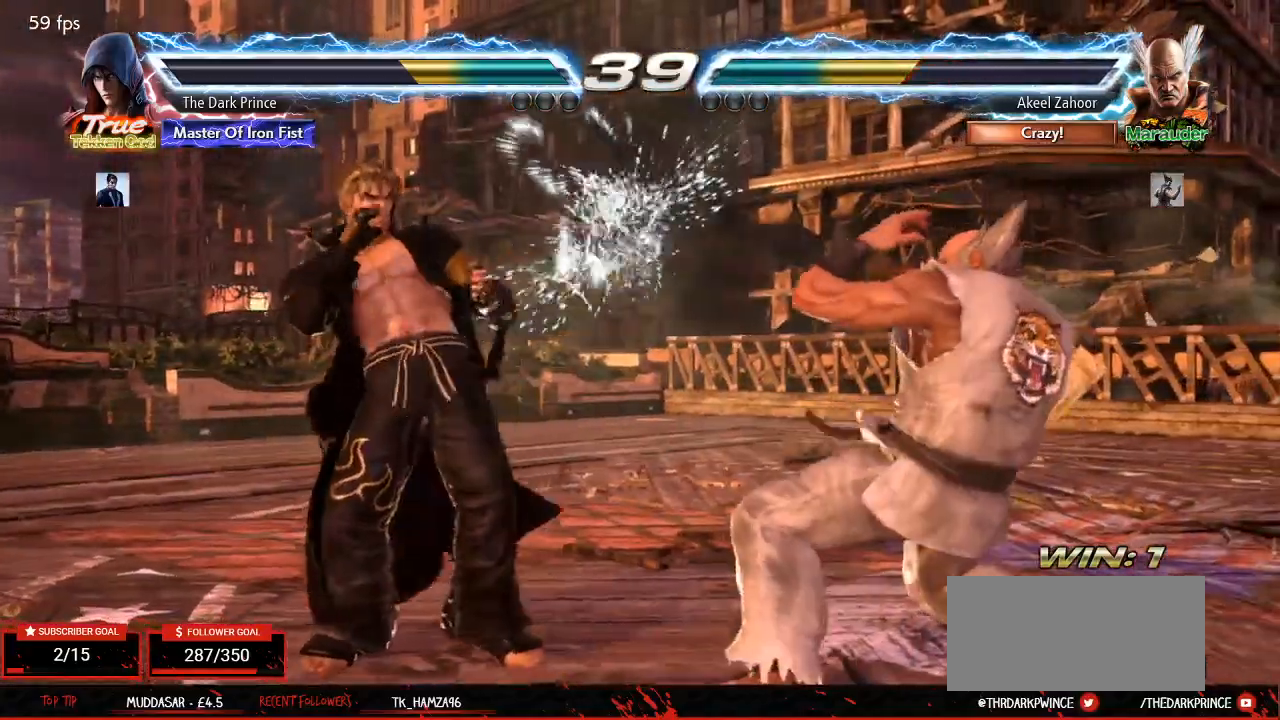
Gameplay with a controller (arcade stick); each line is a JSON object with the inputs held at the frame after it (dt_ms = milliseconds from this image to that frame). "events" lists button and stick changes between this image and that frame as [ms after this image, input, new state], when the widget could be followed in between. Not read: L3 R3.
{"dt_ms": 500, "buttons": [], "left_stick": "center", "events": [[67, "TRIANGLE", "down"], [167, "R1", "down"], [183, "TRIANGLE", "up"], [283, "R1", "up"]]}
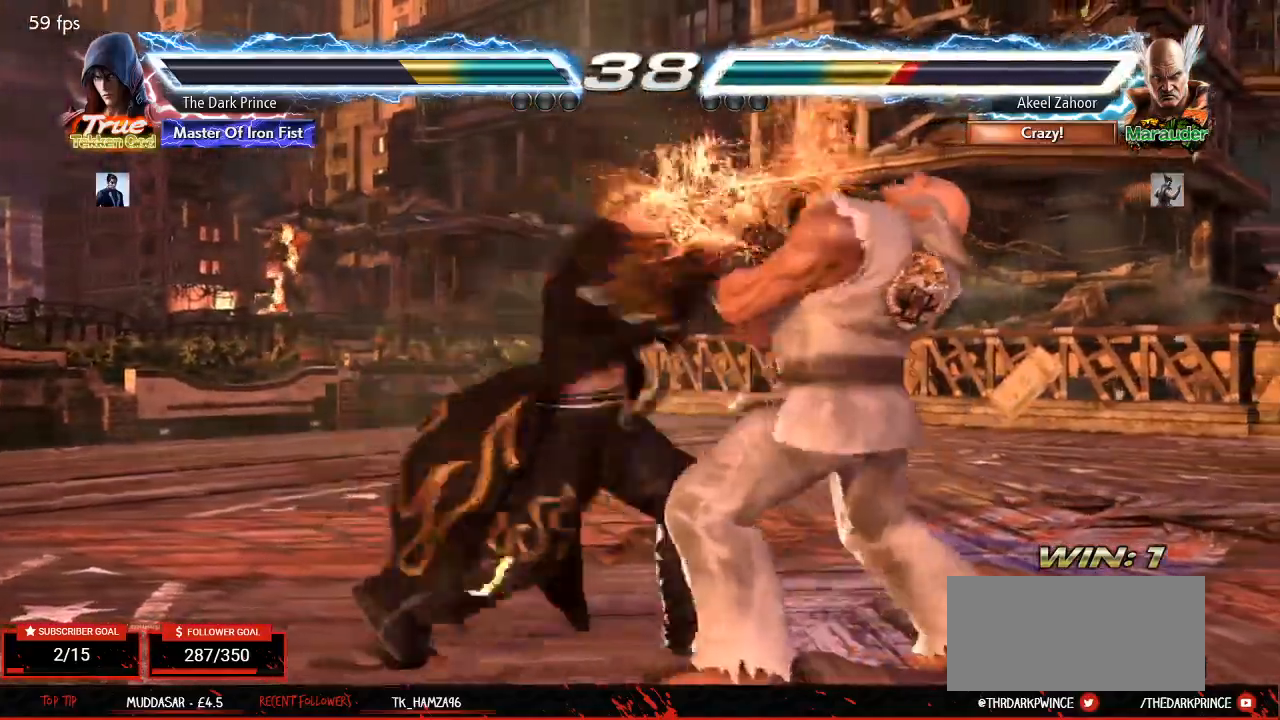
{"dt_ms": 500, "buttons": [], "left_stick": "center"}
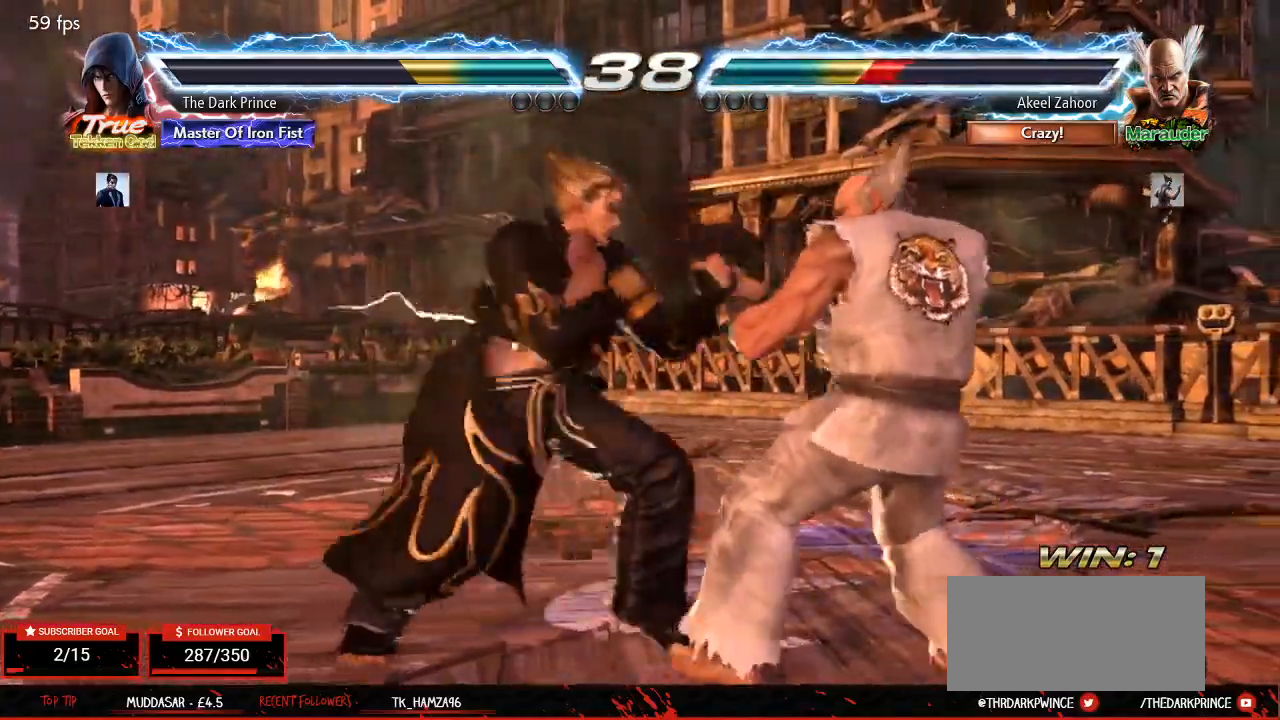
{"dt_ms": 500, "buttons": [], "left_stick": "center"}
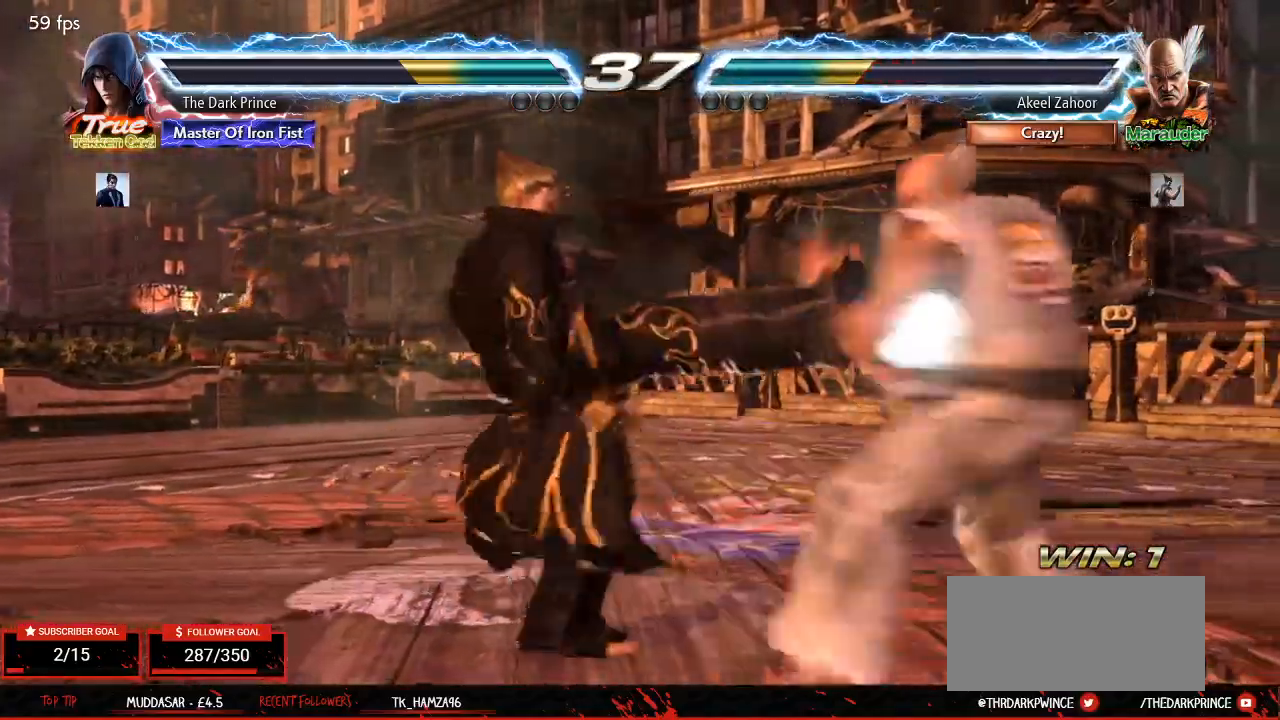
{"dt_ms": 1000, "buttons": [], "left_stick": "center"}
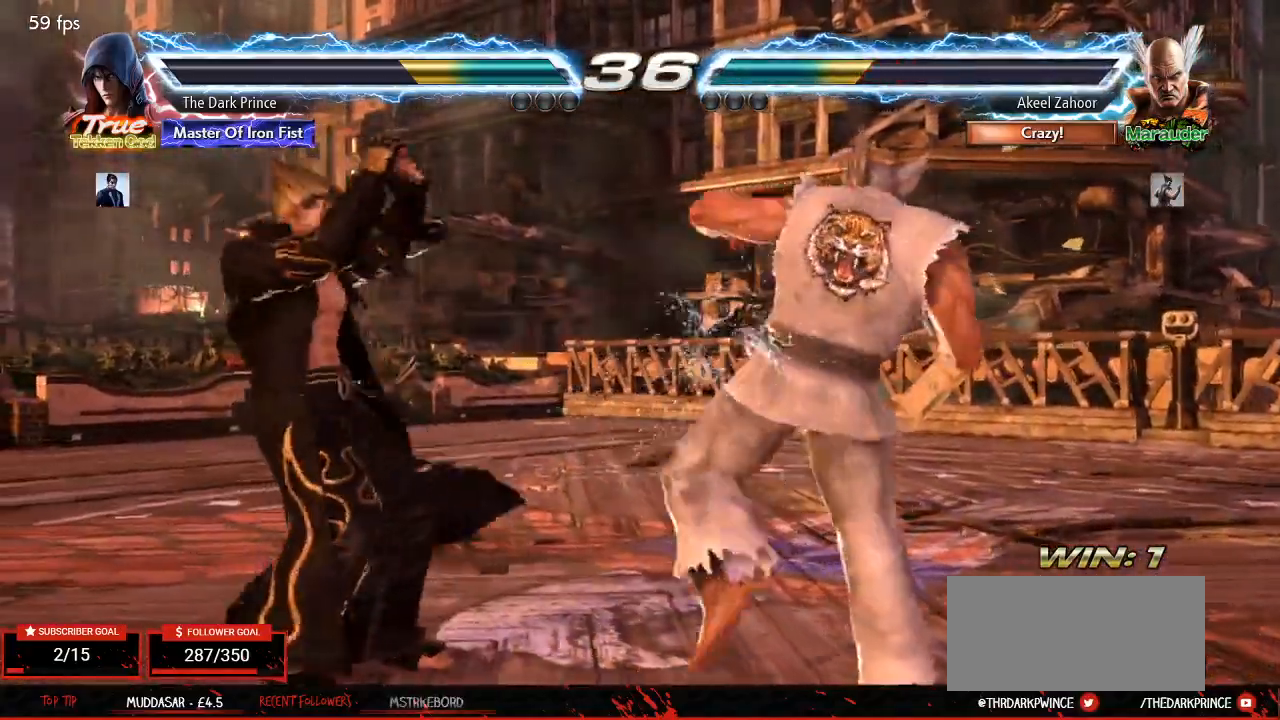
{"dt_ms": 500, "buttons": ["CIRCLE"], "left_stick": "center", "events": [[33, "left_stick", "down"], [117, "left_stick", "center"], [233, "left_stick", "down"], [250, "CIRCLE", "down"], [250, "R2", "down"], [333, "left_stick", "center"], [483, "R2", "up"]]}
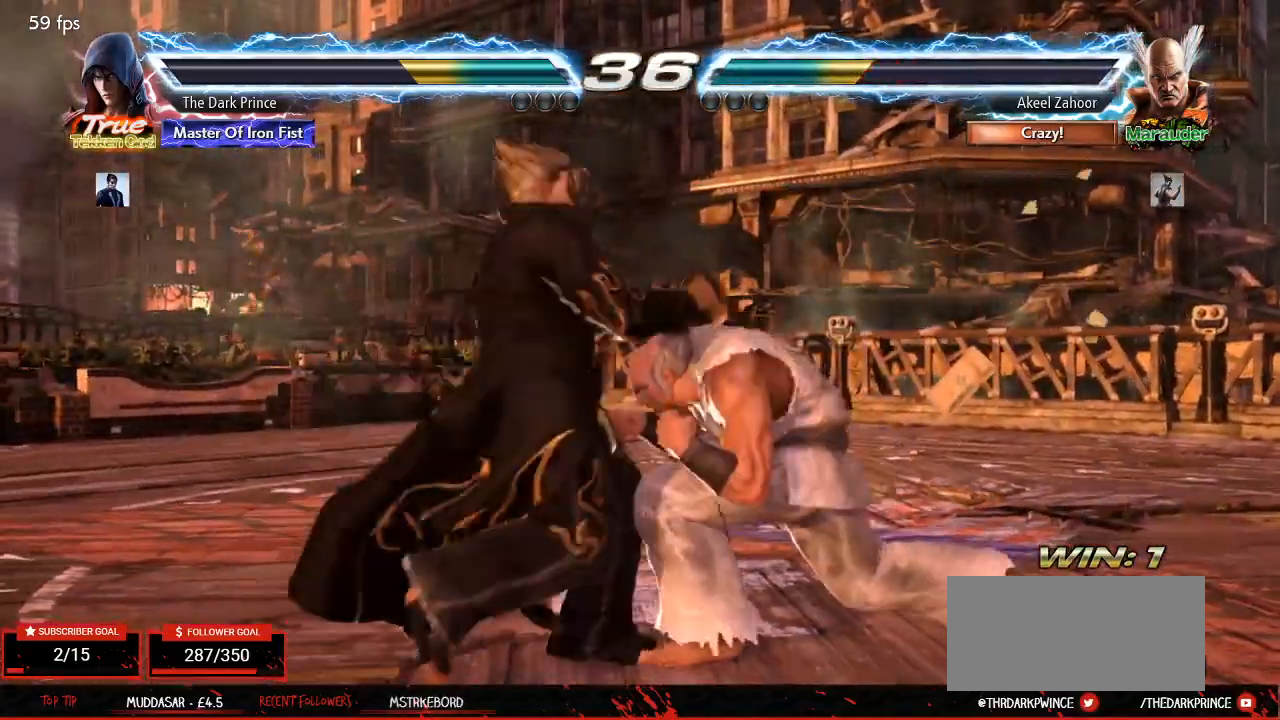
{"dt_ms": 500, "buttons": [], "left_stick": "center", "events": [[233, "CIRCLE", "up"]]}
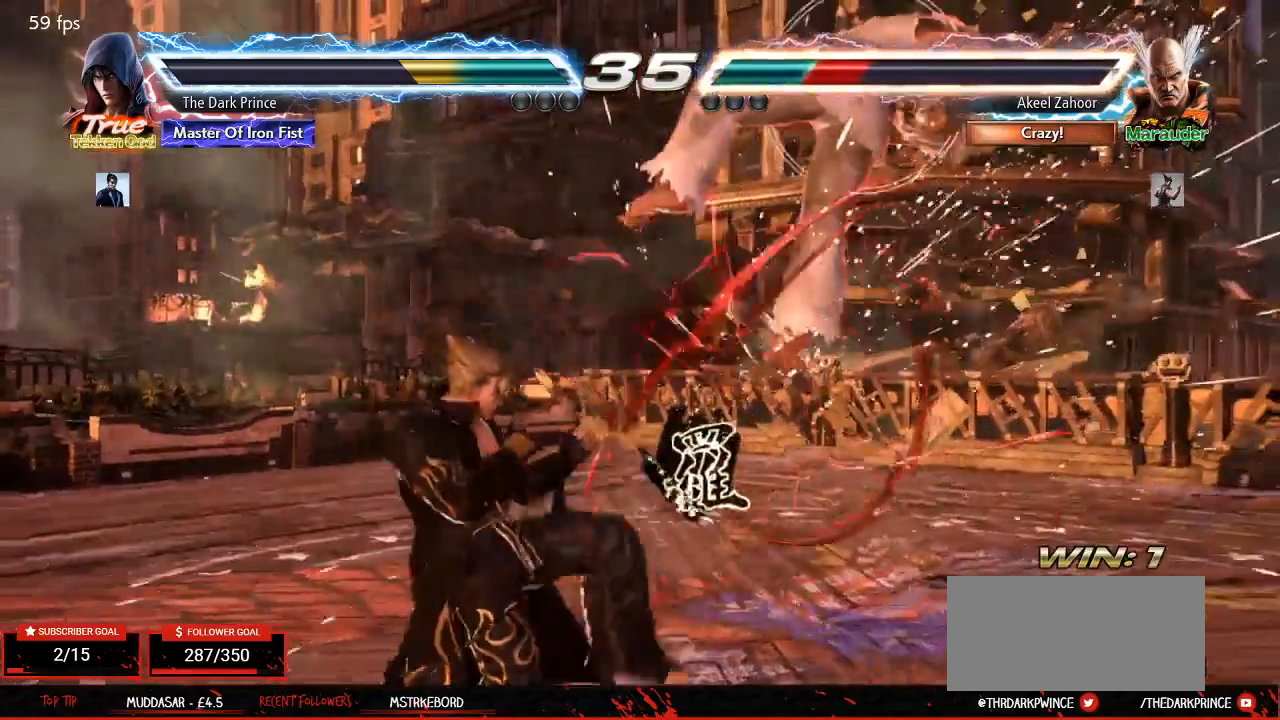
{"dt_ms": 500, "buttons": [], "left_stick": "right", "events": [[200, "left_stick", "left"], [283, "CIRCLE", "down"], [350, "CIRCLE", "up"], [367, "left_stick", "center"], [417, "left_stick", "right"]]}
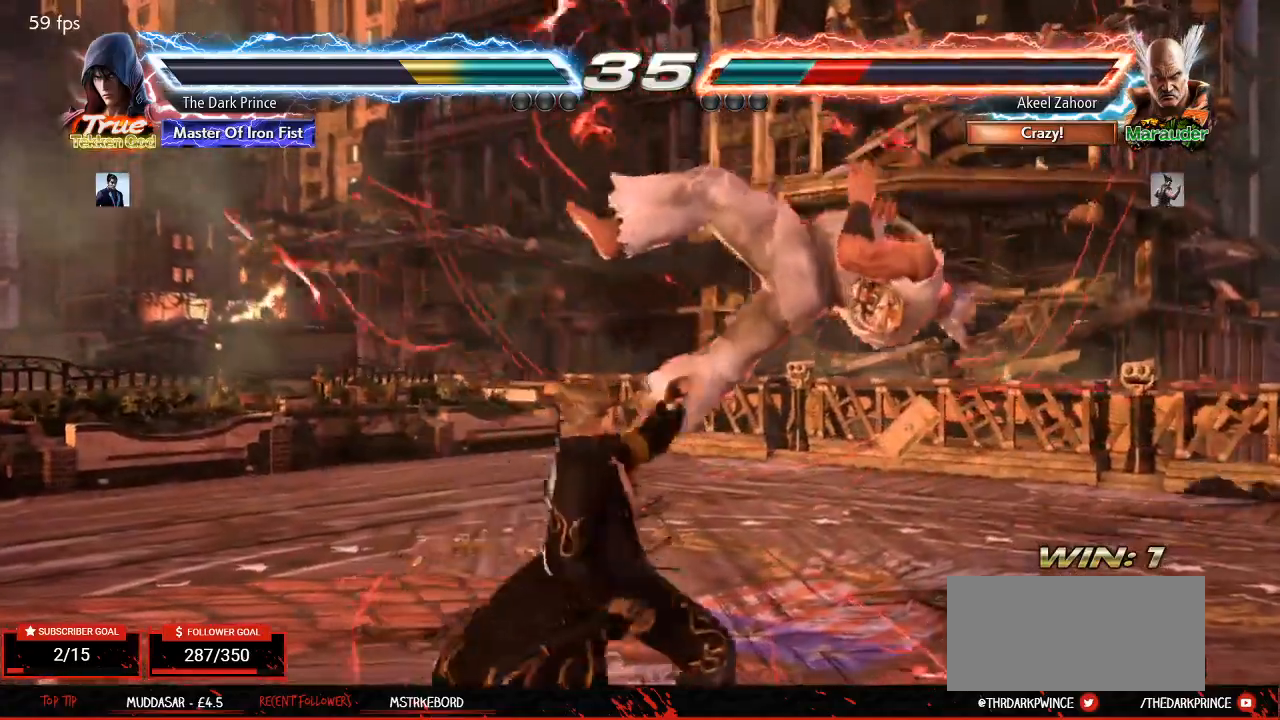
{"dt_ms": 500, "buttons": [], "left_stick": "center", "events": [[100, "left_stick", "center"], [150, "TRIANGLE", "down"], [217, "TRIANGLE", "up"]]}
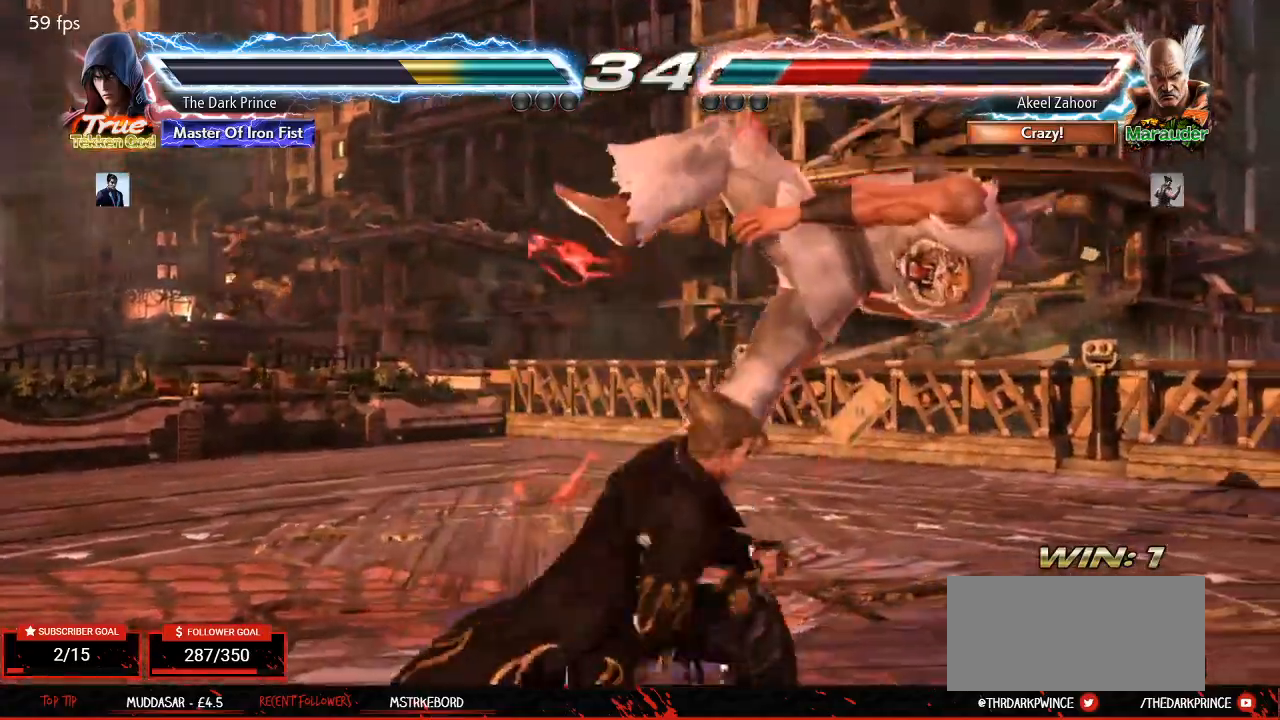
{"dt_ms": 500, "buttons": ["R2"], "left_stick": "center", "events": [[417, "R2", "down"]]}
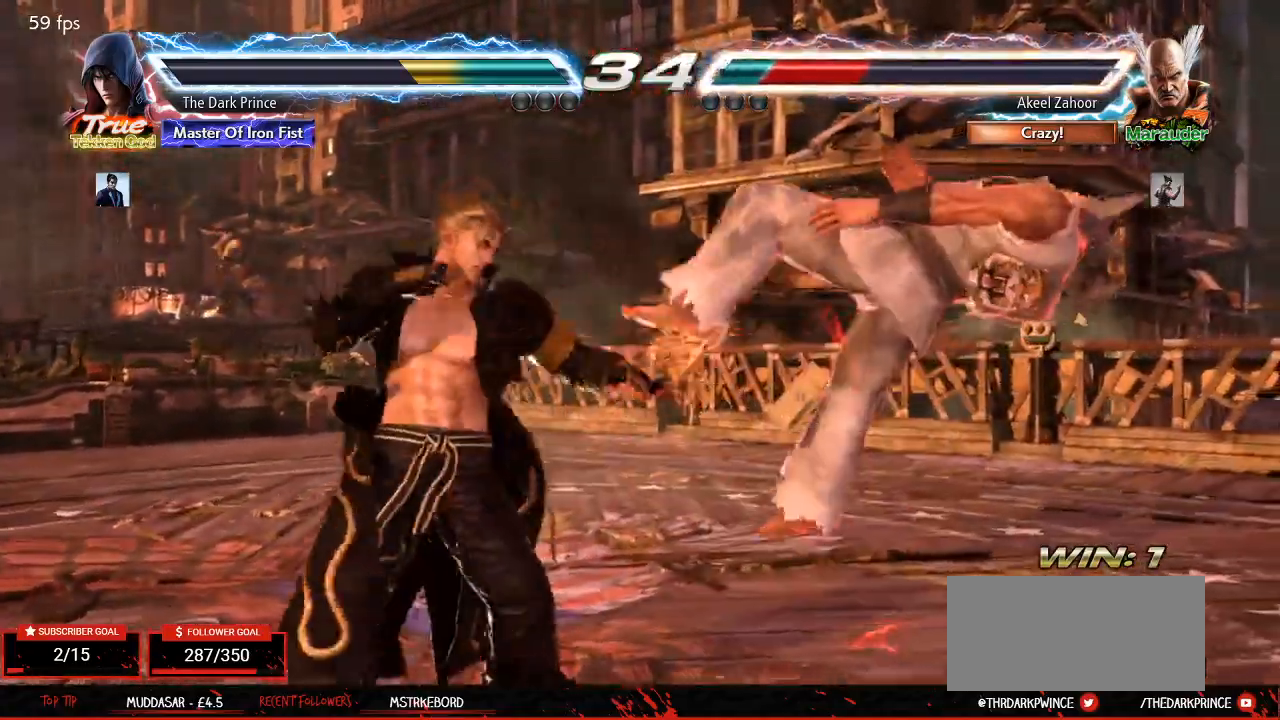
{"dt_ms": 500, "buttons": [], "left_stick": "center", "events": [[33, "R2", "up"]]}
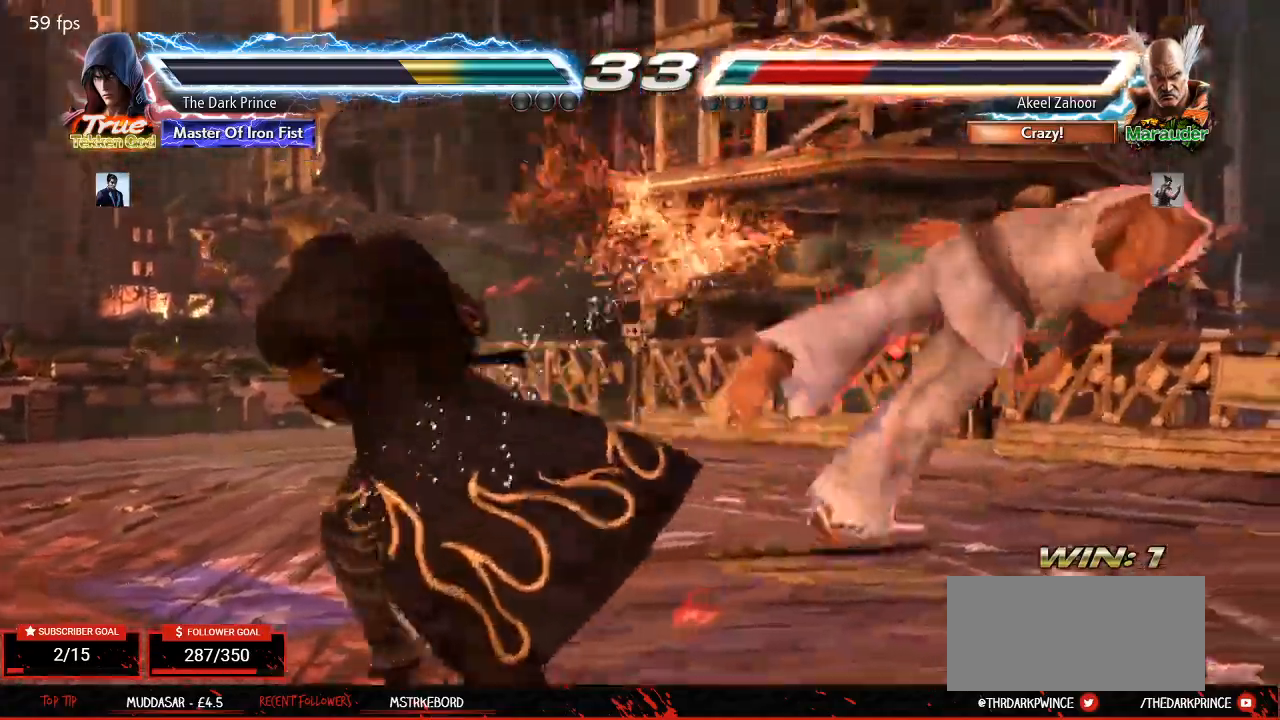
{"dt_ms": 1000, "buttons": [], "left_stick": "right"}
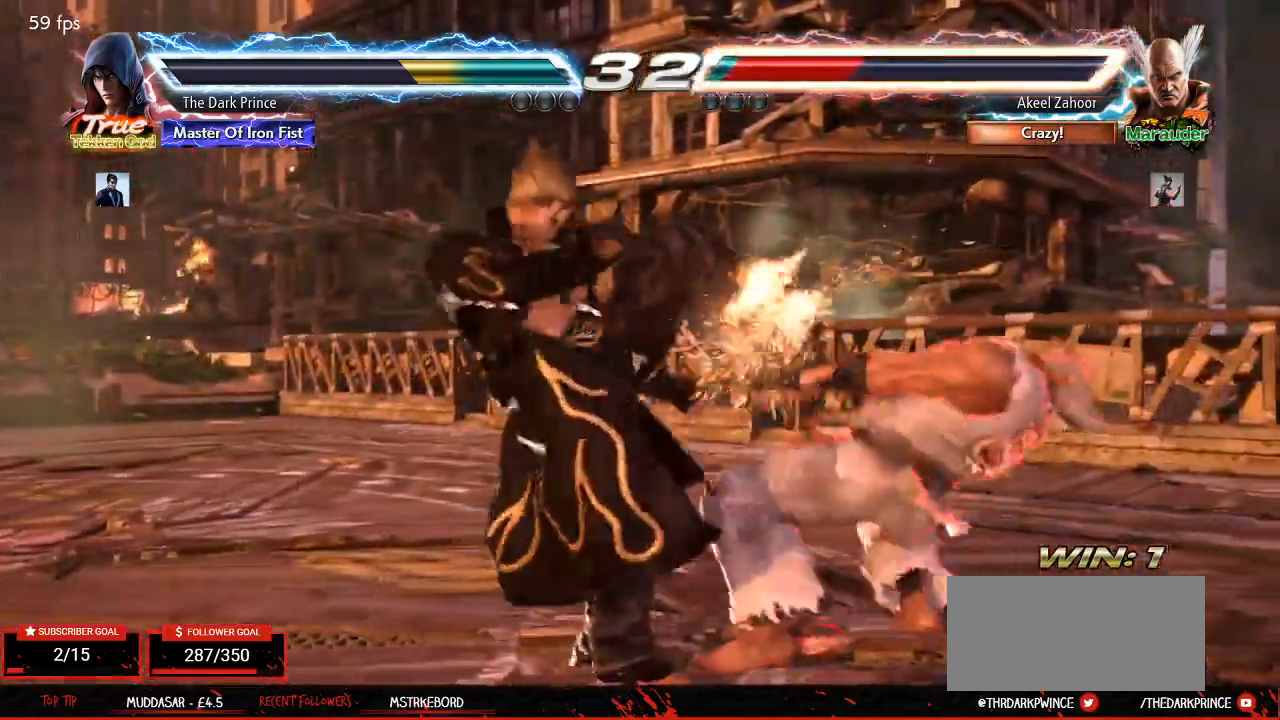
{"dt_ms": 500, "buttons": [], "left_stick": "right", "events": [[83, "TRIANGLE", "down"], [133, "TRIANGLE", "up"], [333, "CIRCLE", "down"], [400, "CIRCLE", "up"]]}
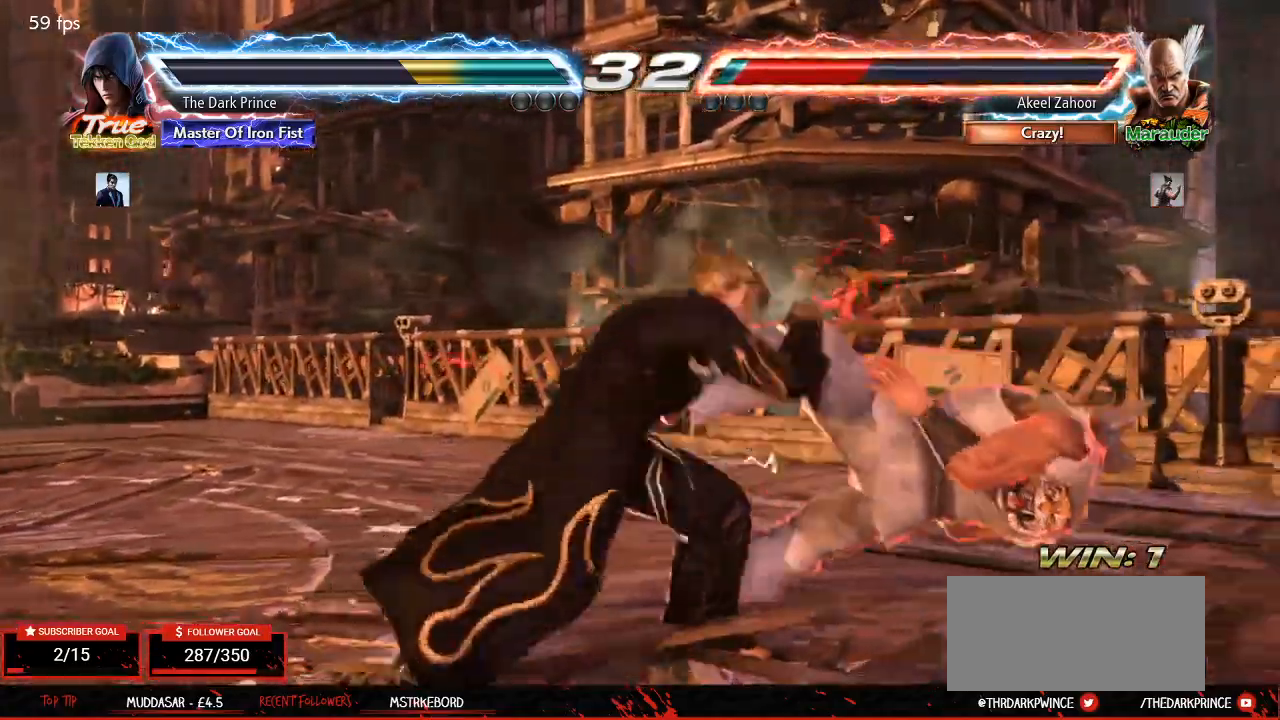
{"dt_ms": 500, "buttons": [], "left_stick": "center", "events": [[267, "left_stick", "center"]]}